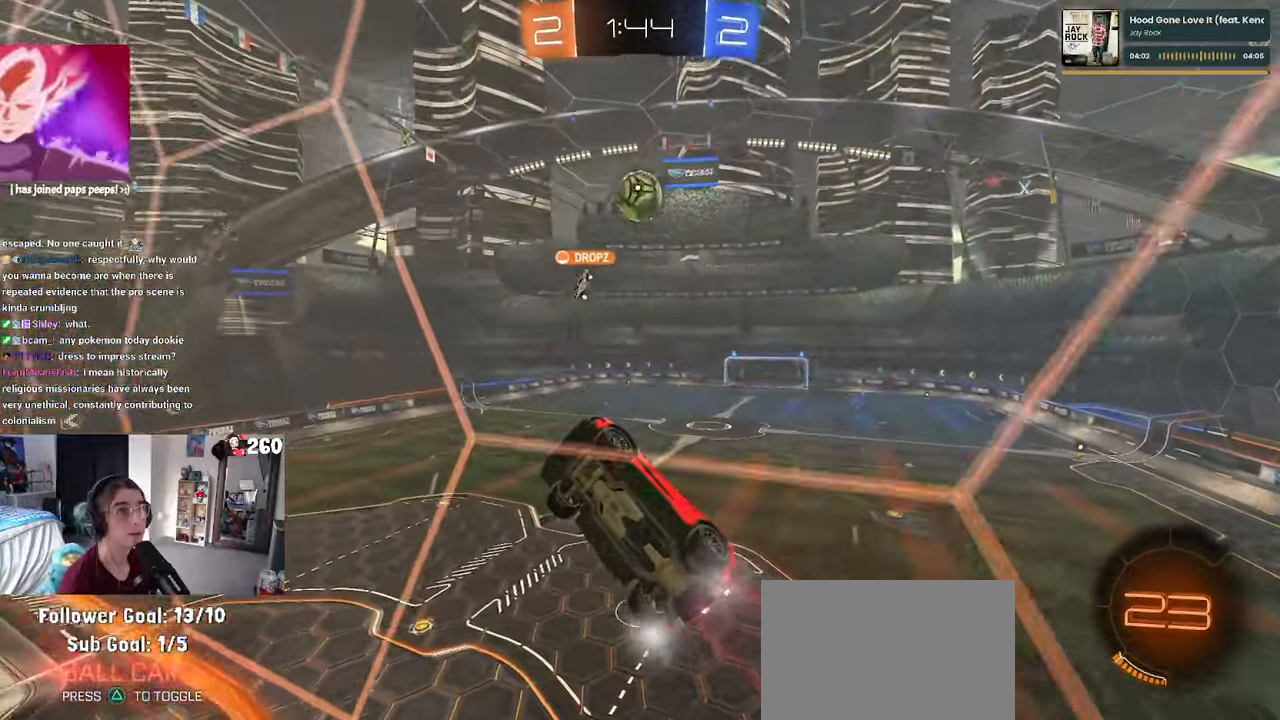
Gameplay with a controller (PlayStation layout); each line is a JSON object with the inputs held at the frame after it. "events" lists button and stick changes between this image and that frame as [ms after this image, input, new state], when the widget could be followed in between. Not read: R2.
{"buttons": [], "left_stick": "right", "right_stick": "center", "events": [[183, "left_stick", "right"]]}
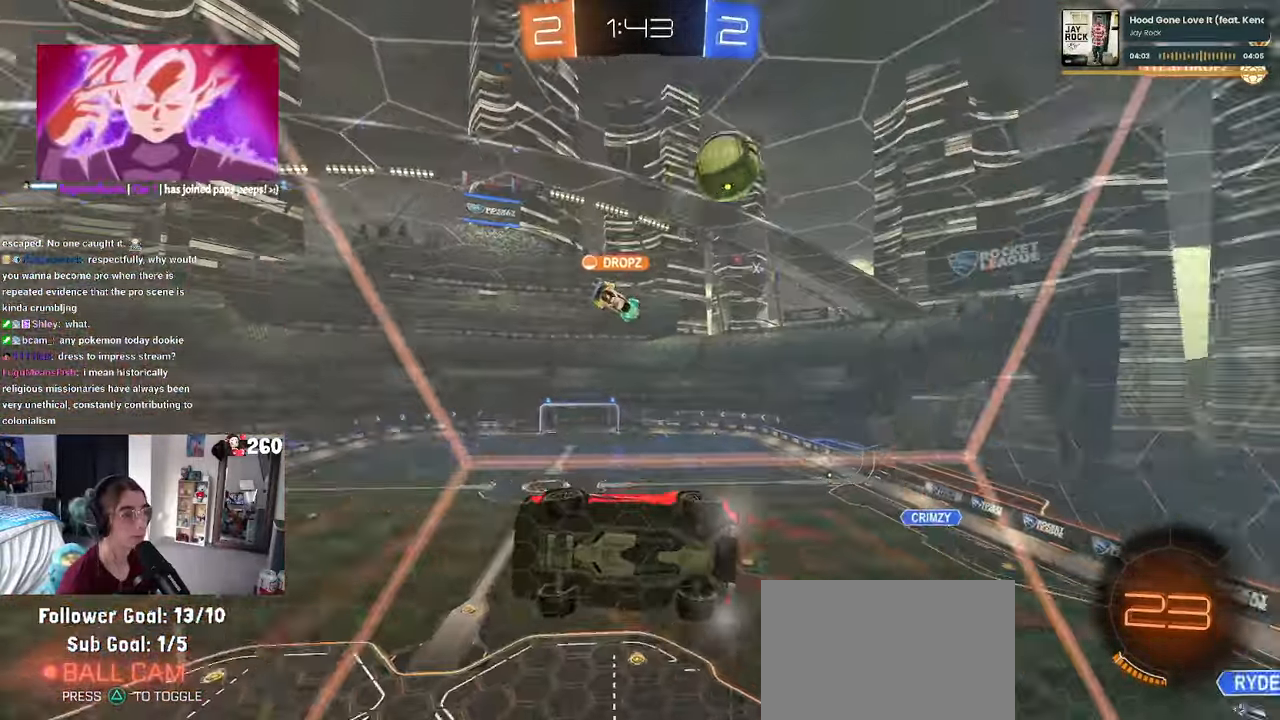
{"buttons": ["CROSS"], "left_stick": "down-right", "right_stick": "center", "events": [[450, "left_stick", "down-right"], [467, "CROSS", "down"]]}
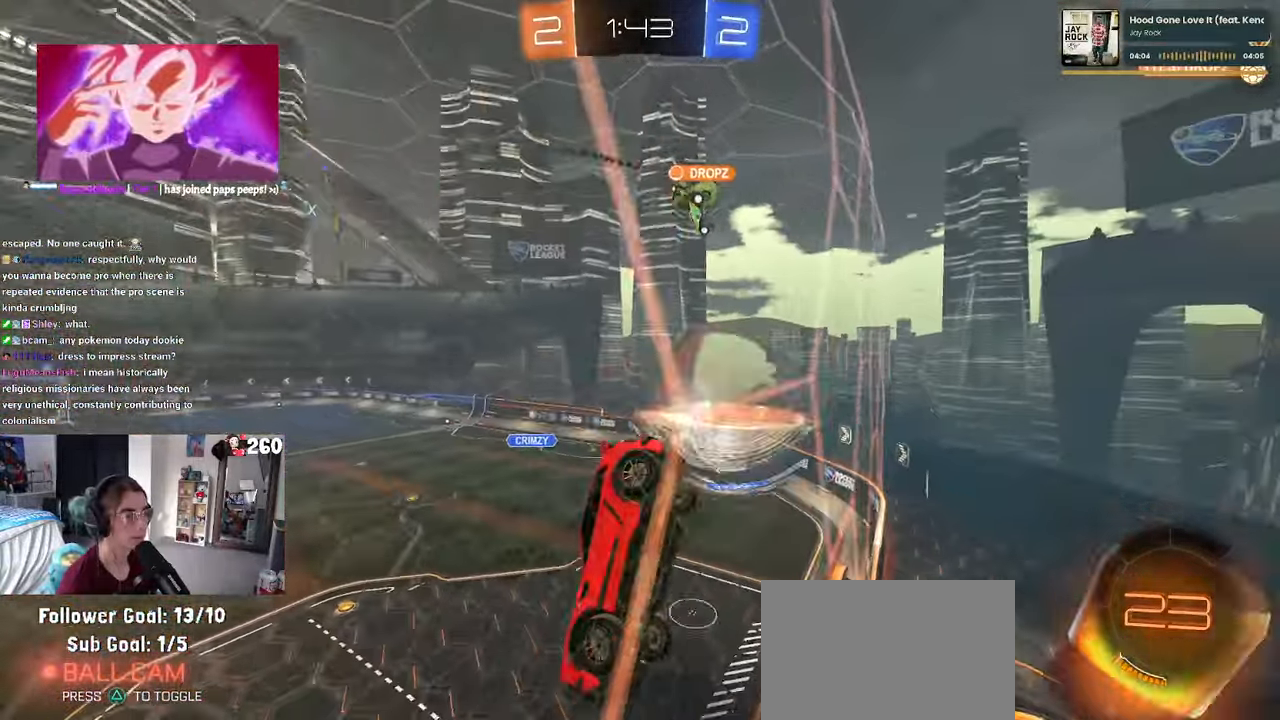
{"buttons": [], "left_stick": "up-right", "right_stick": "center", "events": [[33, "left_stick", "down"], [133, "CROSS", "up"], [367, "left_stick", "down-right"], [500, "left_stick", "up-right"]]}
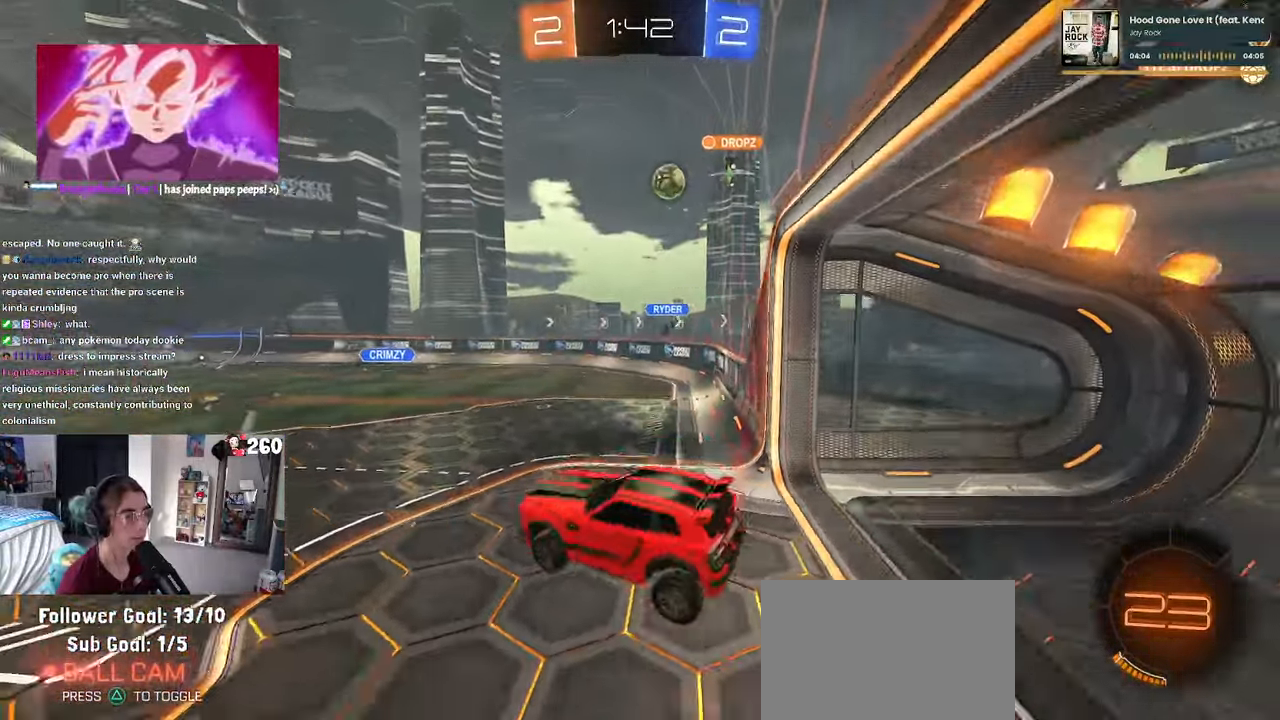
{"buttons": [], "left_stick": "right", "right_stick": "center", "events": [[50, "left_stick", "up"], [67, "CROSS", "down"], [150, "CROSS", "up"], [283, "left_stick", "center"], [433, "left_stick", "right"]]}
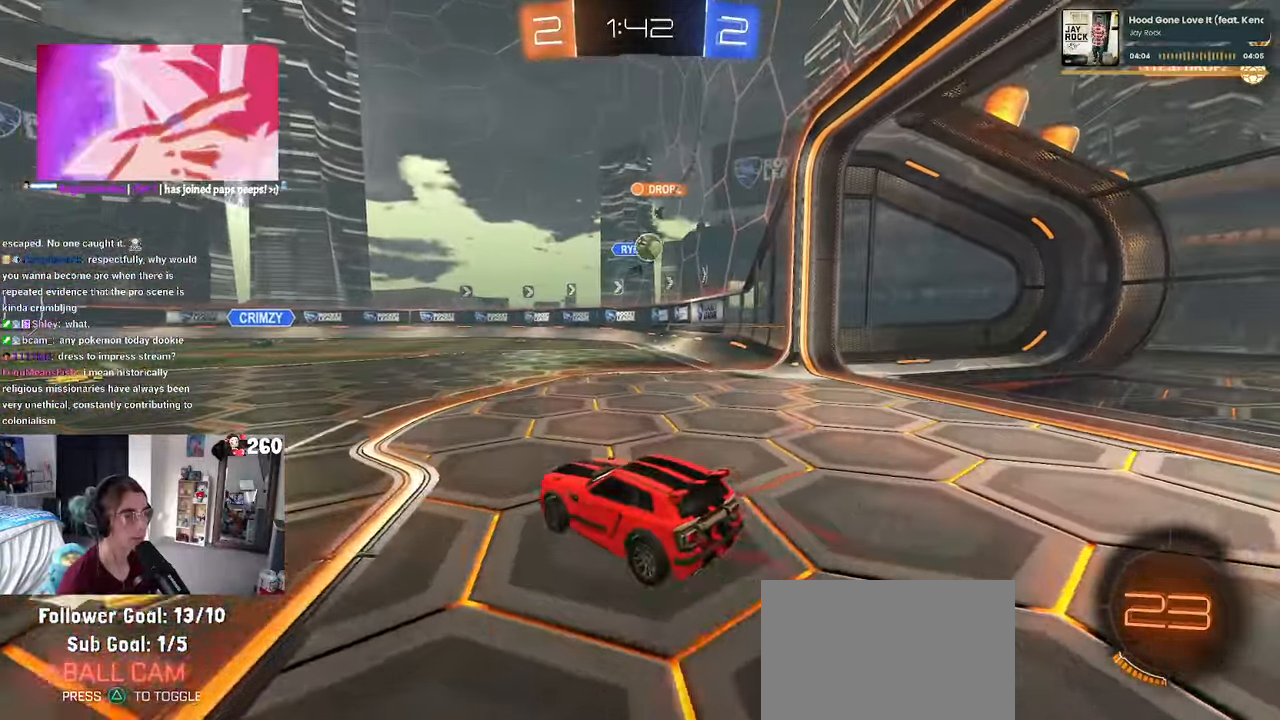
{"buttons": [], "left_stick": "right", "right_stick": "center", "events": []}
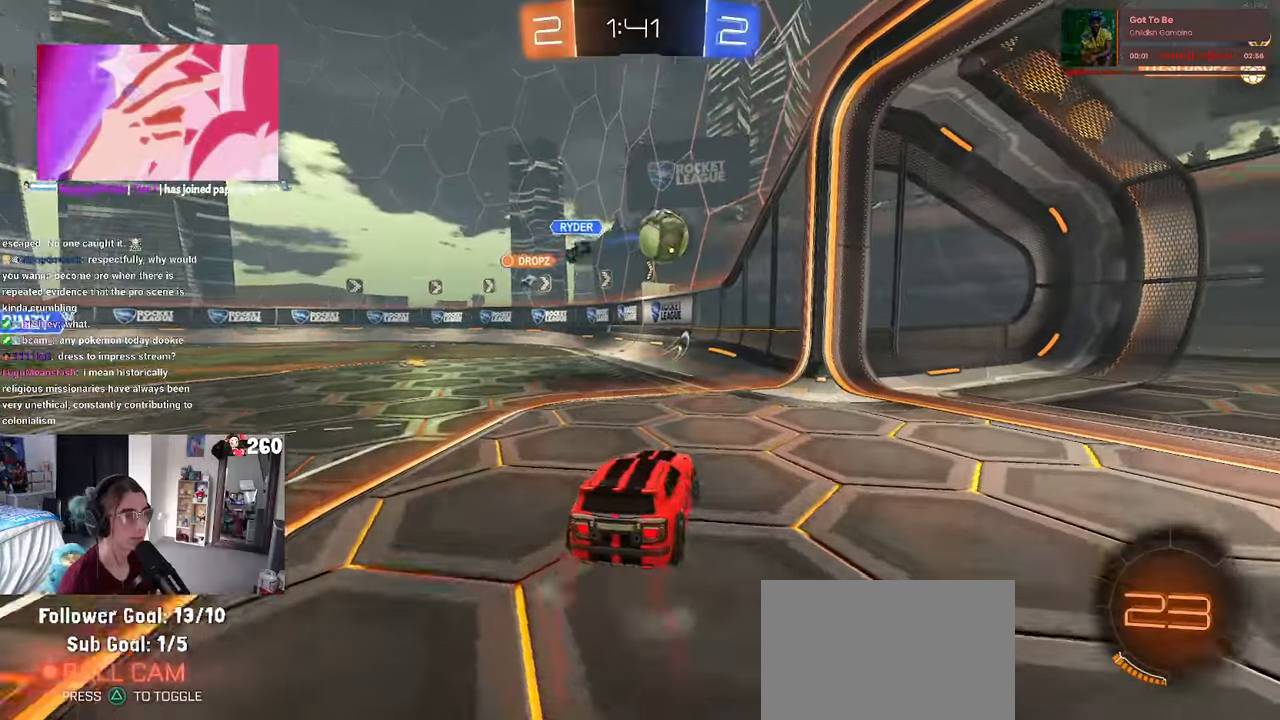
{"buttons": [], "left_stick": "right", "right_stick": "center", "events": [[67, "L2", "down"], [350, "L2", "up"]]}
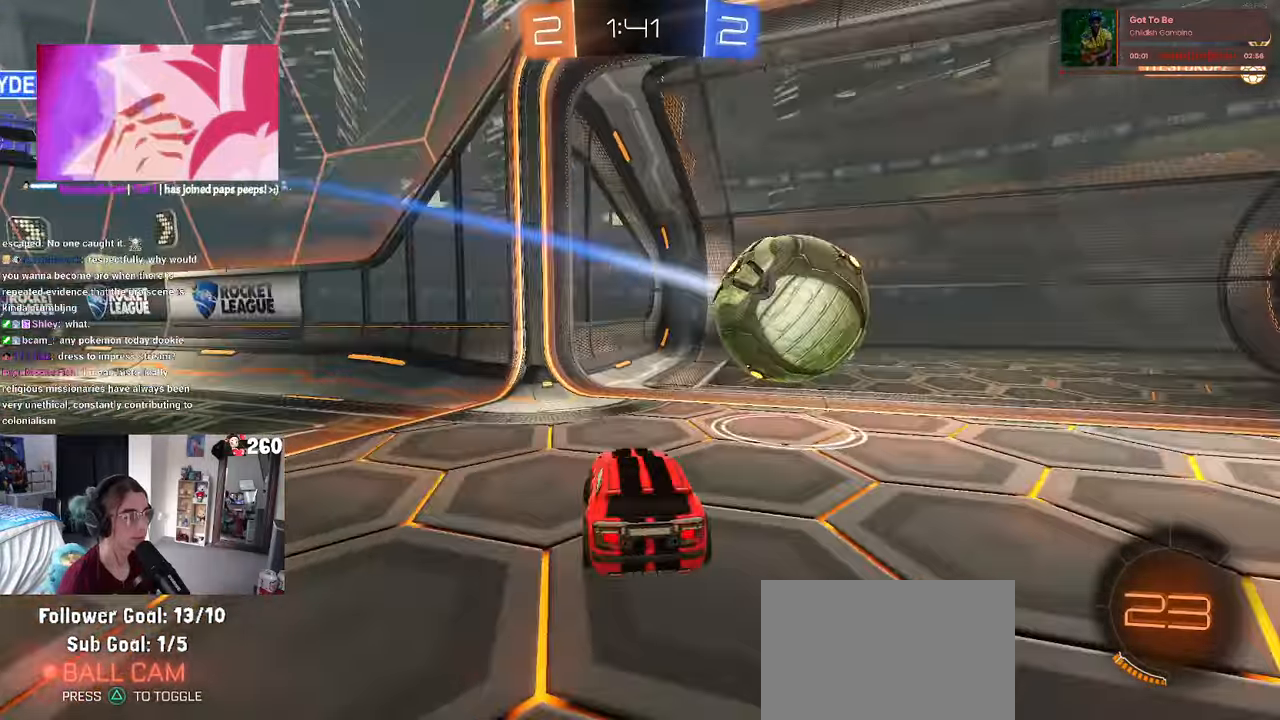
{"buttons": [], "left_stick": "right", "right_stick": "center", "events": []}
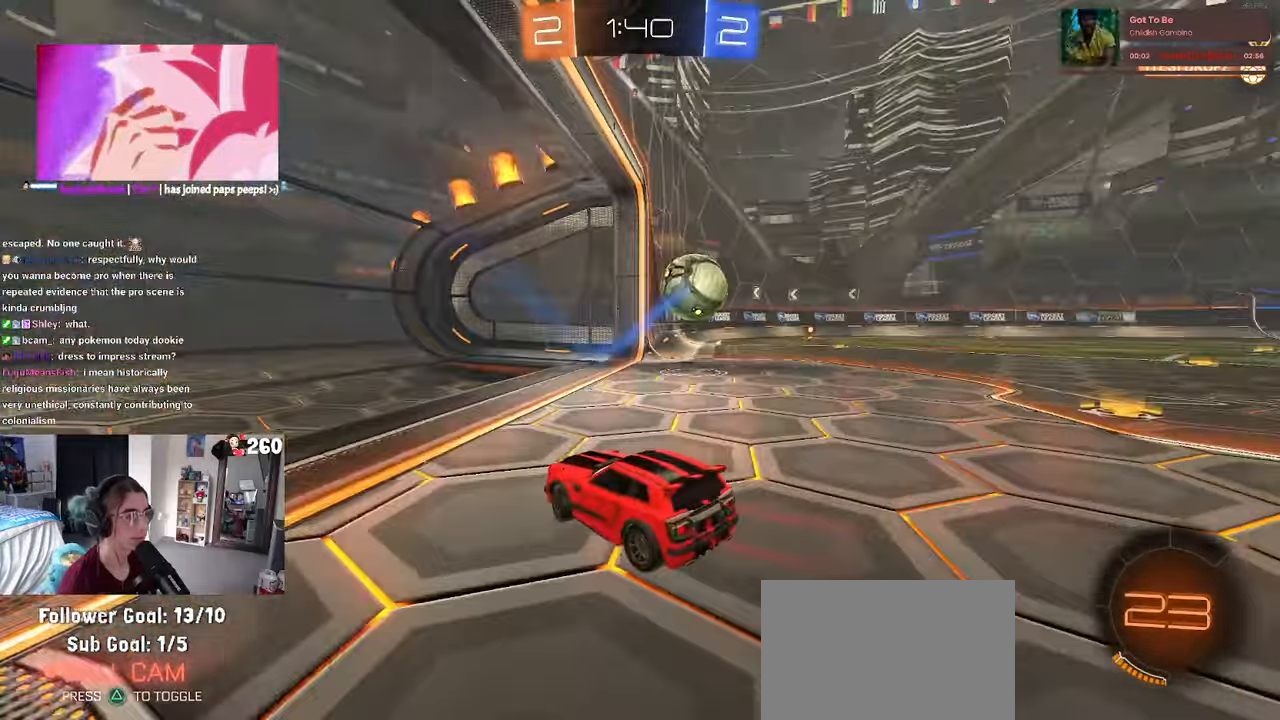
{"buttons": ["CROSS", "R1"], "left_stick": "up-right", "right_stick": "center", "events": [[167, "R1", "down"], [484, "left_stick", "up-right"], [500, "CROSS", "down"]]}
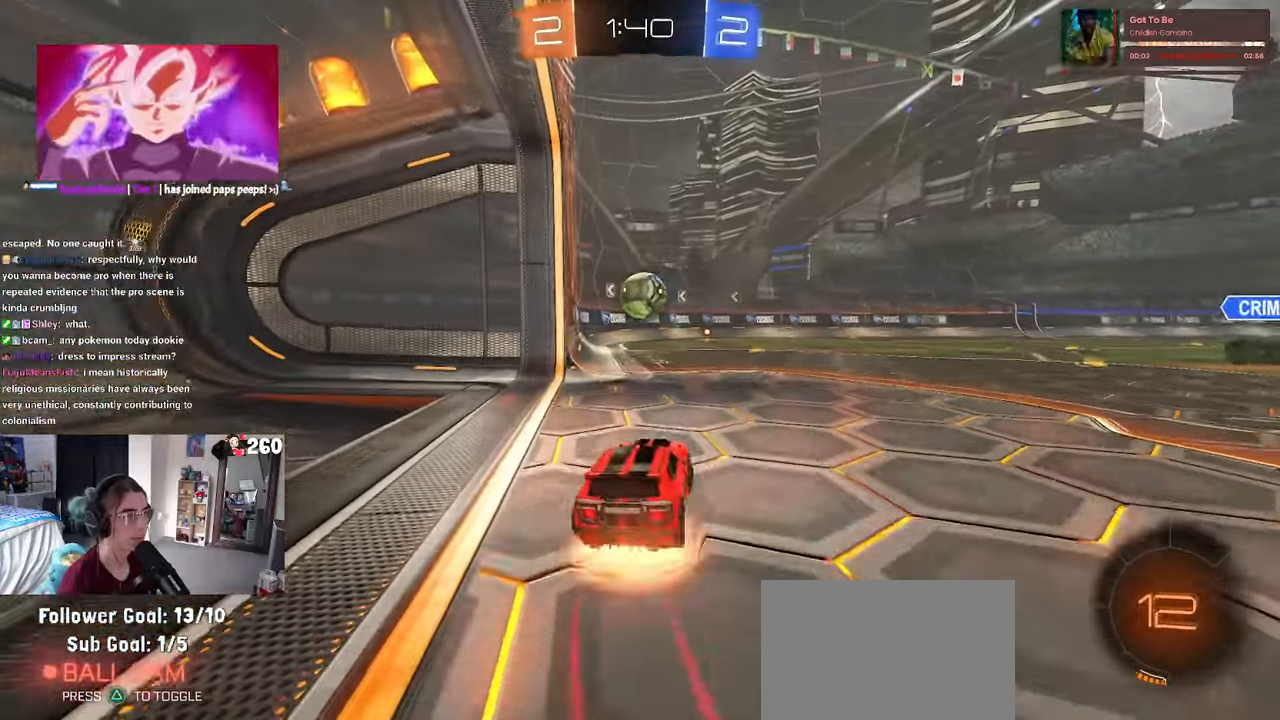
{"buttons": ["SQUARE"], "left_stick": "down", "right_stick": "center", "events": [[17, "left_stick", "up"], [84, "CROSS", "up"], [84, "left_stick", "up-left"], [134, "CROSS", "down"], [184, "SQUARE", "down"], [200, "left_stick", "down"], [217, "CROSS", "up"], [434, "R1", "up"]]}
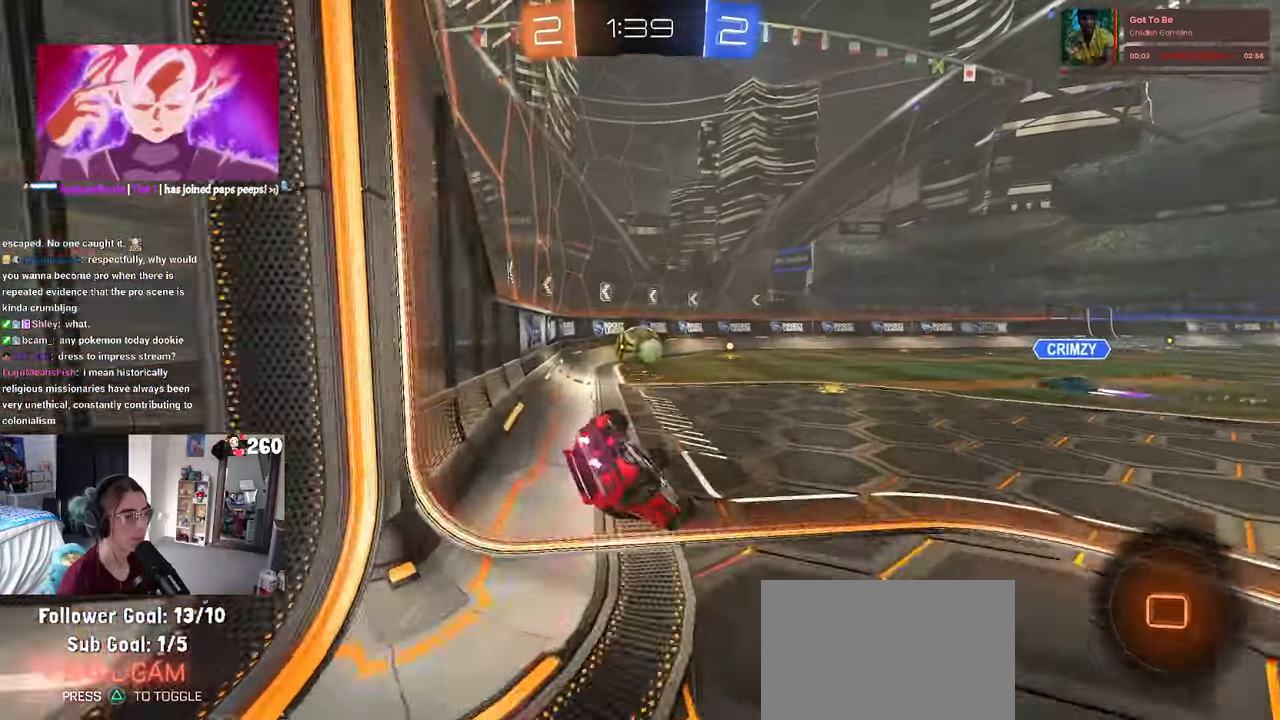
{"buttons": [], "left_stick": "center", "right_stick": "center", "events": [[34, "left_stick", "down-left"], [450, "SQUARE", "up"], [484, "left_stick", "center"]]}
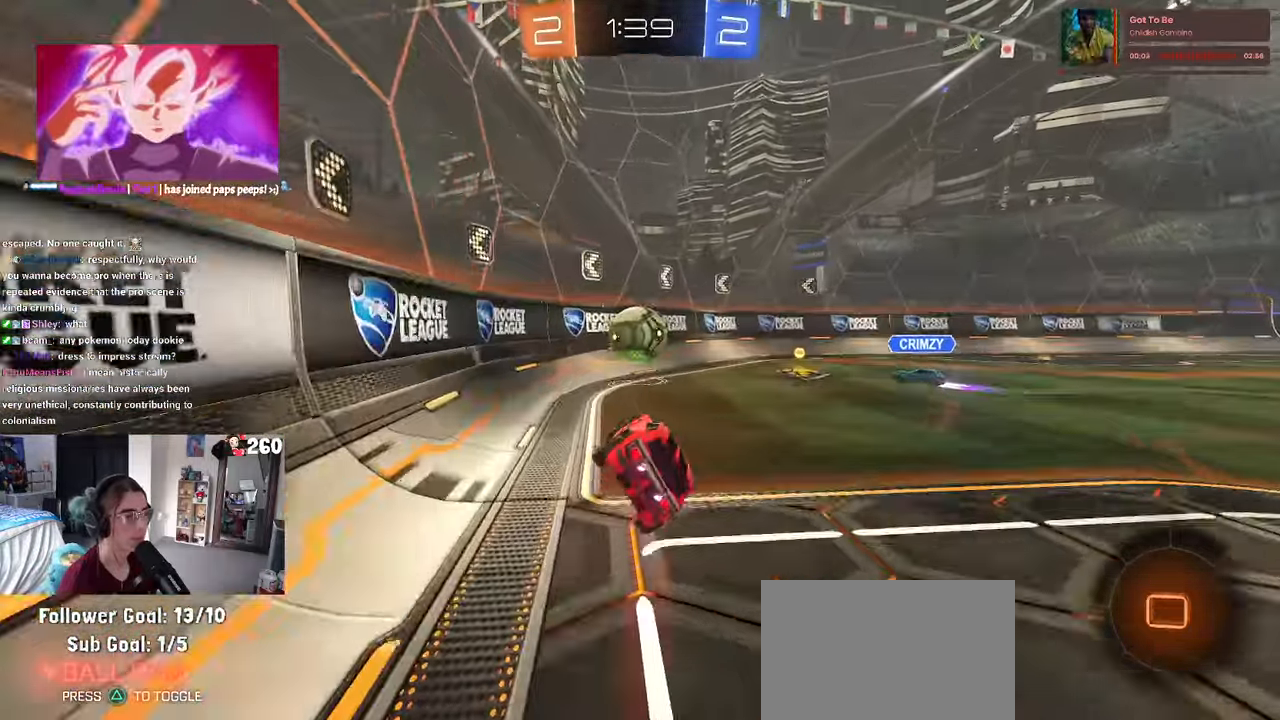
{"buttons": [], "left_stick": "left", "right_stick": "center", "events": [[200, "left_stick", "left"], [317, "left_stick", "center"], [467, "left_stick", "left"]]}
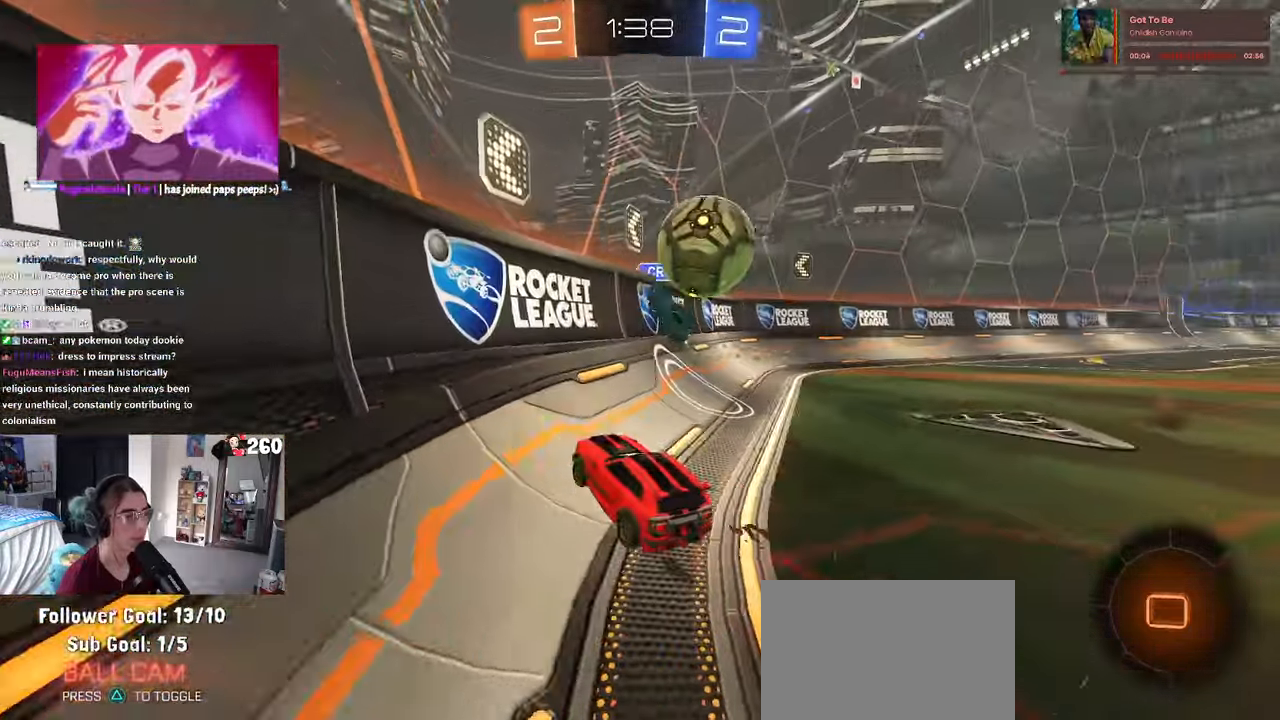
{"buttons": [], "left_stick": "right", "right_stick": "center", "events": [[134, "left_stick", "right"]]}
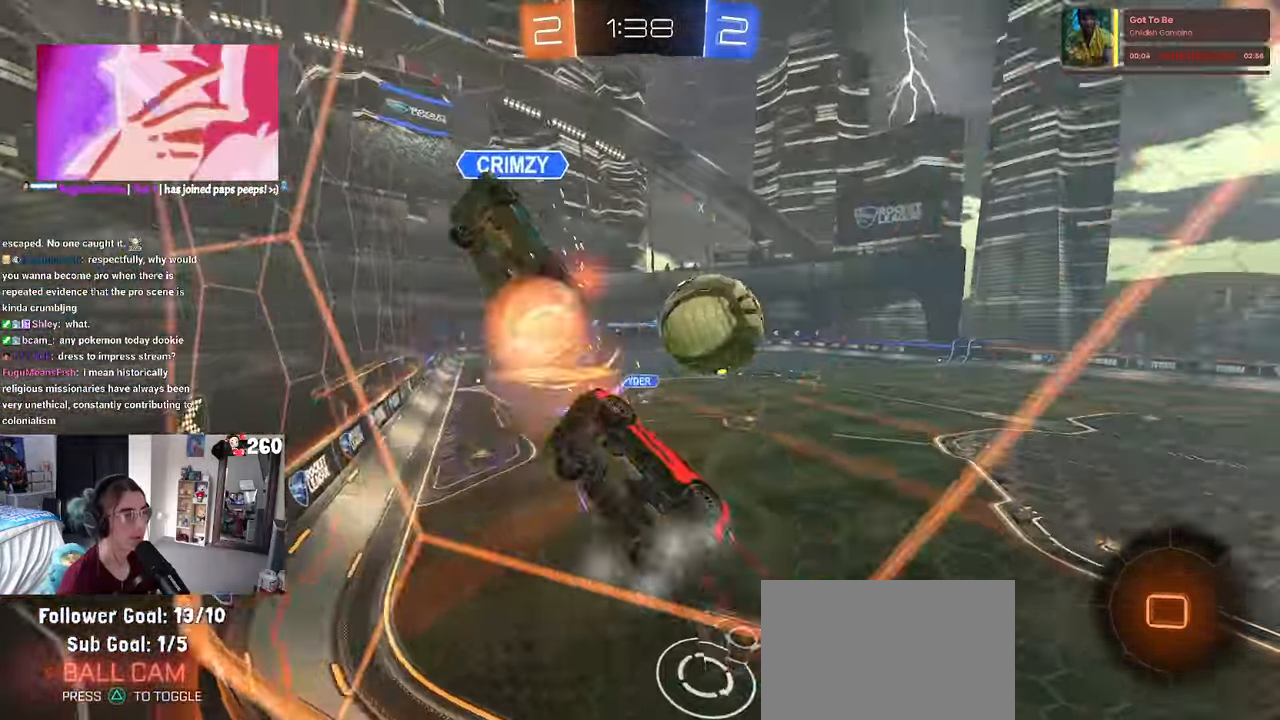
{"buttons": [], "left_stick": "right", "right_stick": "center", "events": [[334, "SQUARE", "down"], [467, "SQUARE", "up"]]}
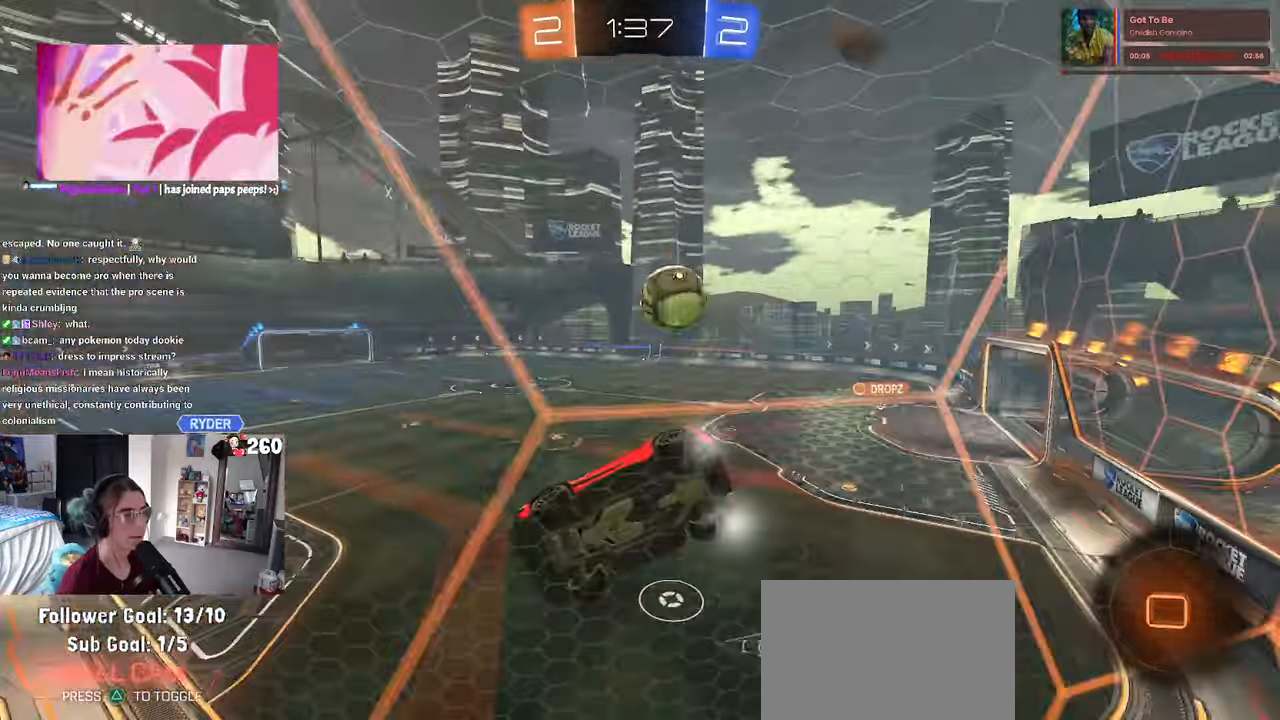
{"buttons": [], "left_stick": "left", "right_stick": "center", "events": [[367, "left_stick", "center"], [417, "left_stick", "left"]]}
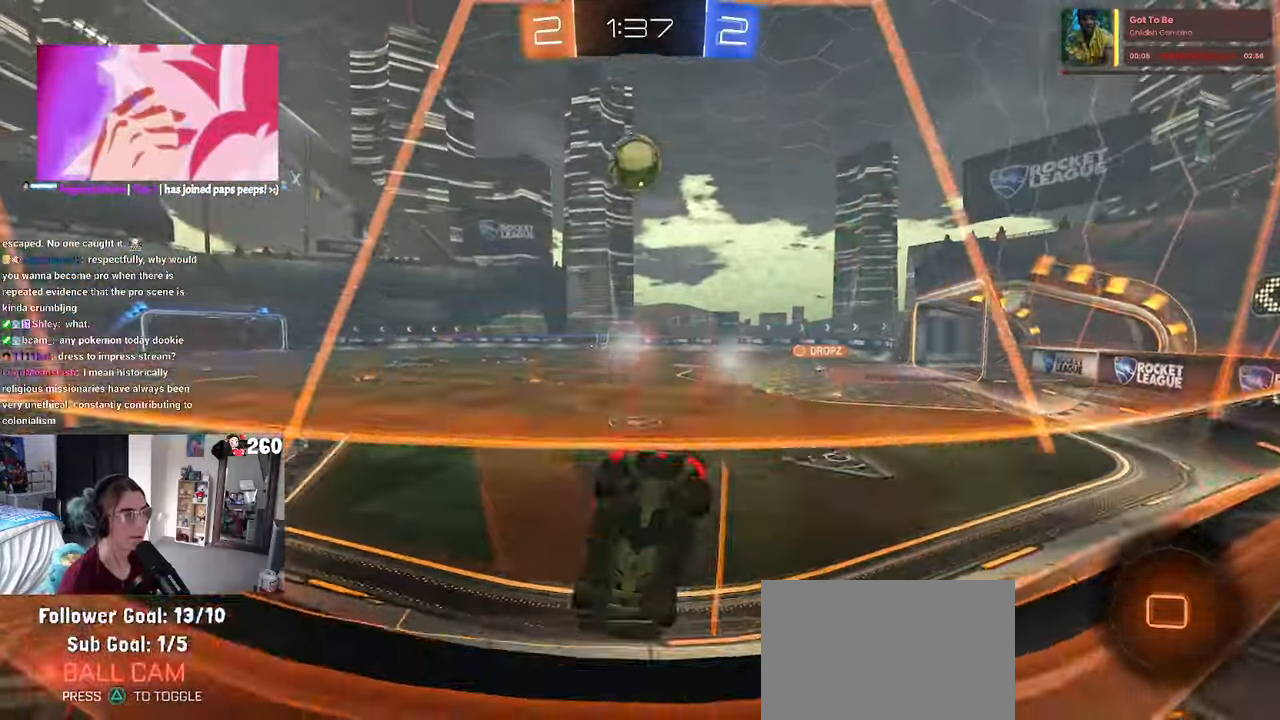
{"buttons": [], "left_stick": "right", "right_stick": "center", "events": [[50, "left_stick", "center"], [416, "TRIANGLE", "down"], [433, "left_stick", "right"], [500, "TRIANGLE", "up"]]}
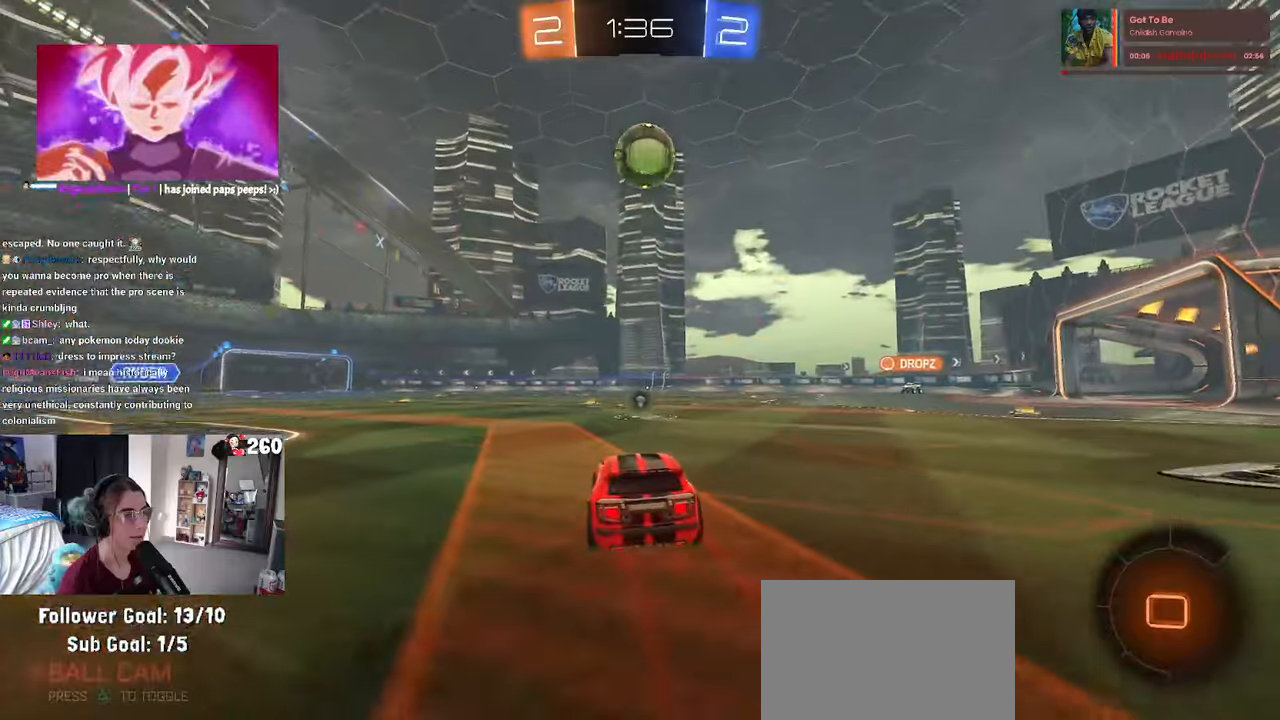
{"buttons": [], "left_stick": "center", "right_stick": "center", "events": [[33, "left_stick", "center"], [166, "left_stick", "left"], [216, "left_stick", "center"]]}
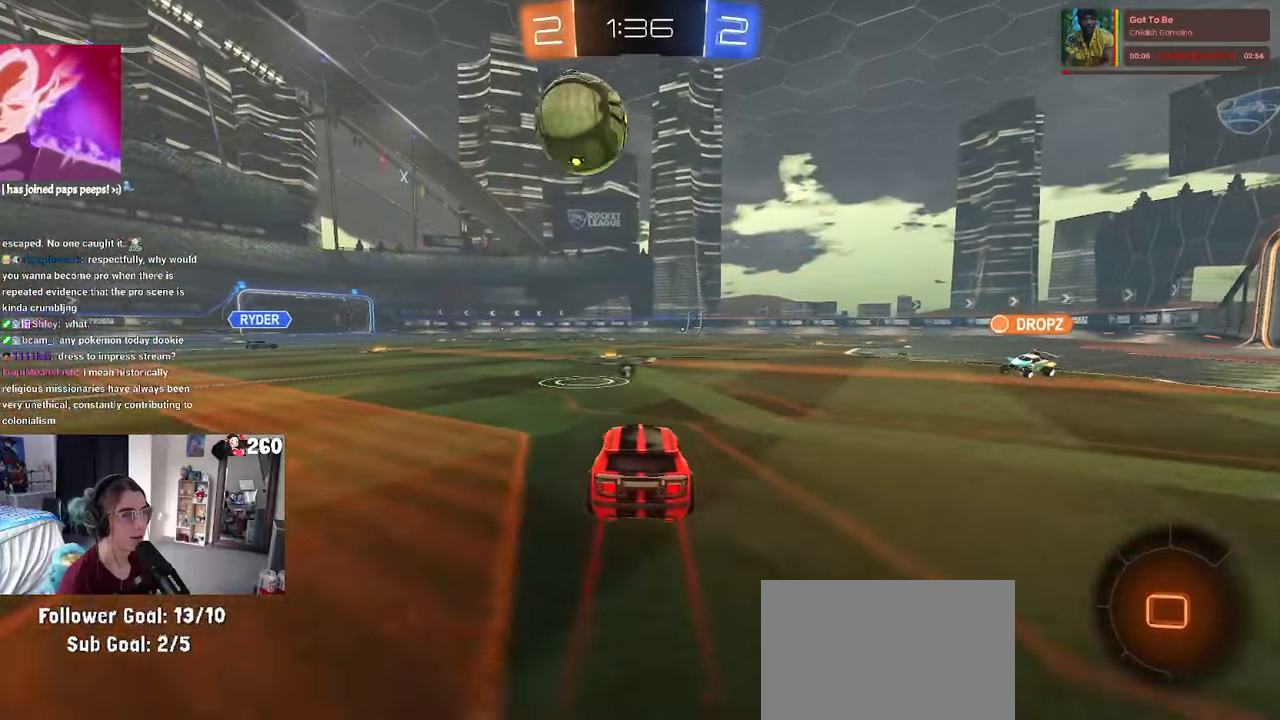
{"buttons": ["CROSS"], "left_stick": "down-left", "right_stick": "center", "events": [[83, "left_stick", "left"], [200, "left_stick", "center"], [300, "left_stick", "left"], [400, "left_stick", "down-left"], [483, "CROSS", "down"]]}
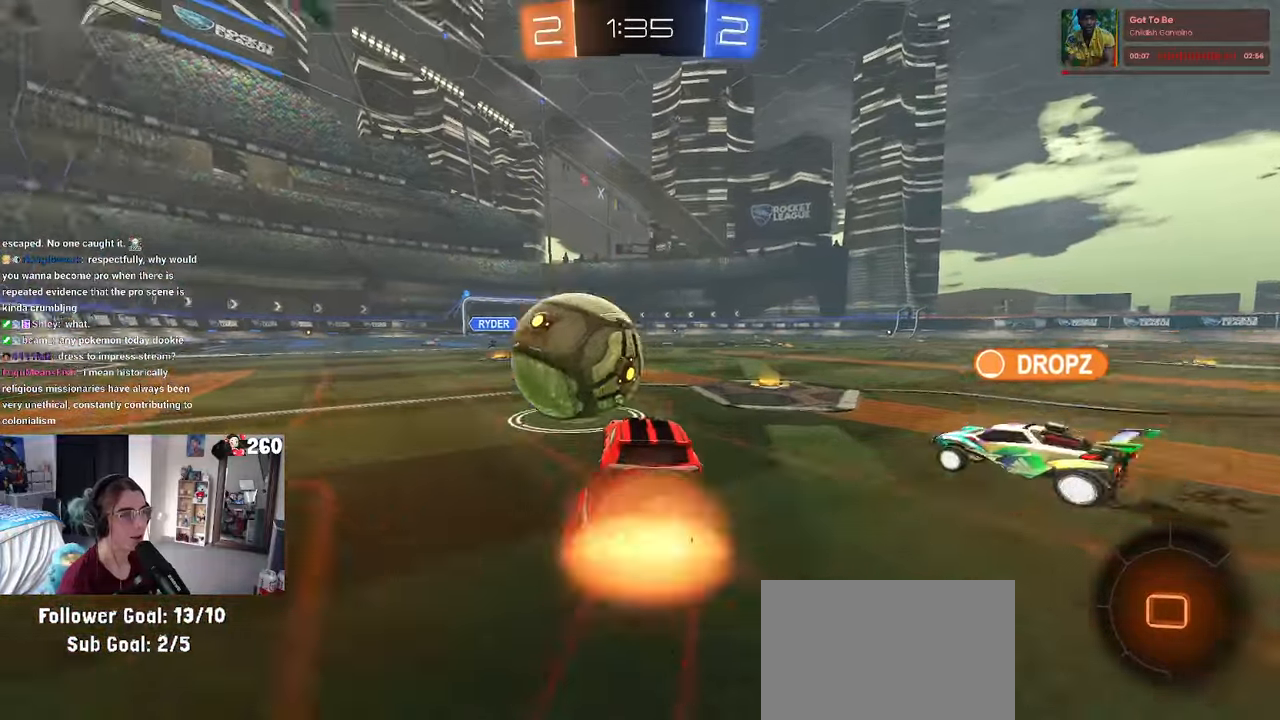
{"buttons": [], "left_stick": "down-left", "right_stick": "center", "events": [[116, "CROSS", "up"], [133, "R1", "down"], [133, "left_stick", "up-left"], [166, "CROSS", "down"], [266, "left_stick", "down-left"], [283, "CROSS", "up"], [283, "R1", "up"]]}
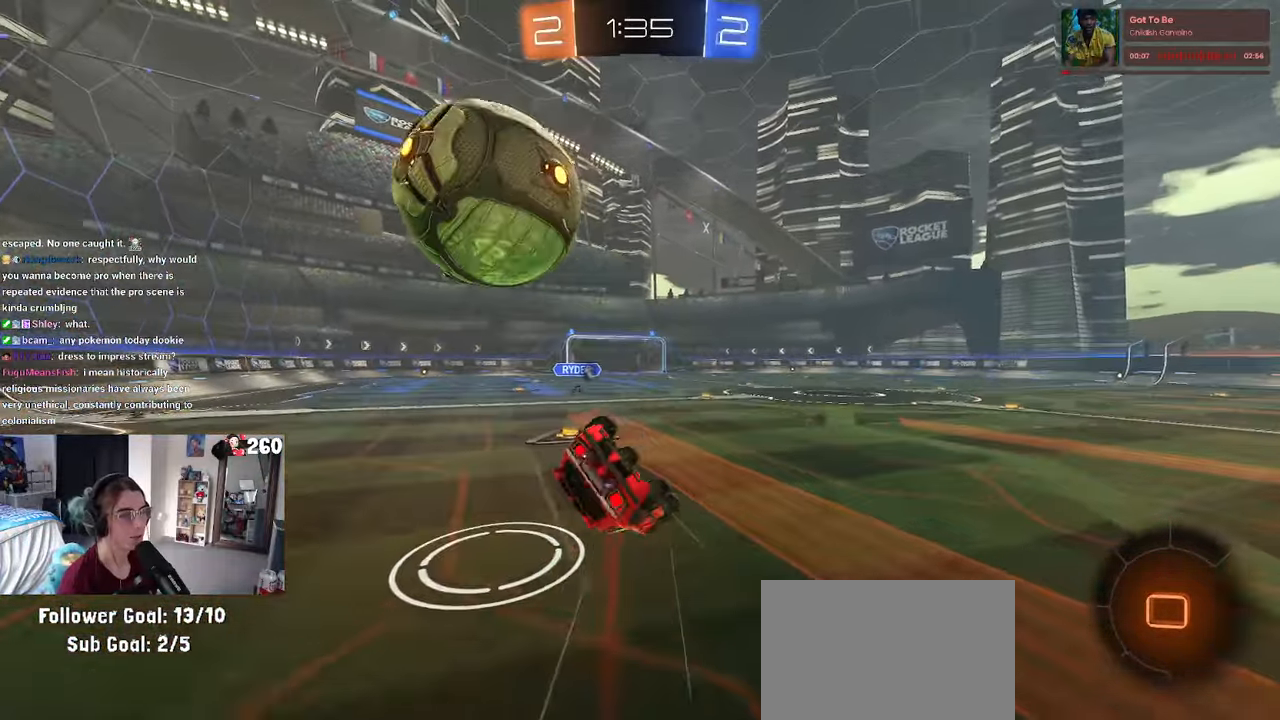
{"buttons": [], "left_stick": "center", "right_stick": "center", "events": [[150, "SQUARE", "down"], [450, "SQUARE", "up"], [500, "left_stick", "center"]]}
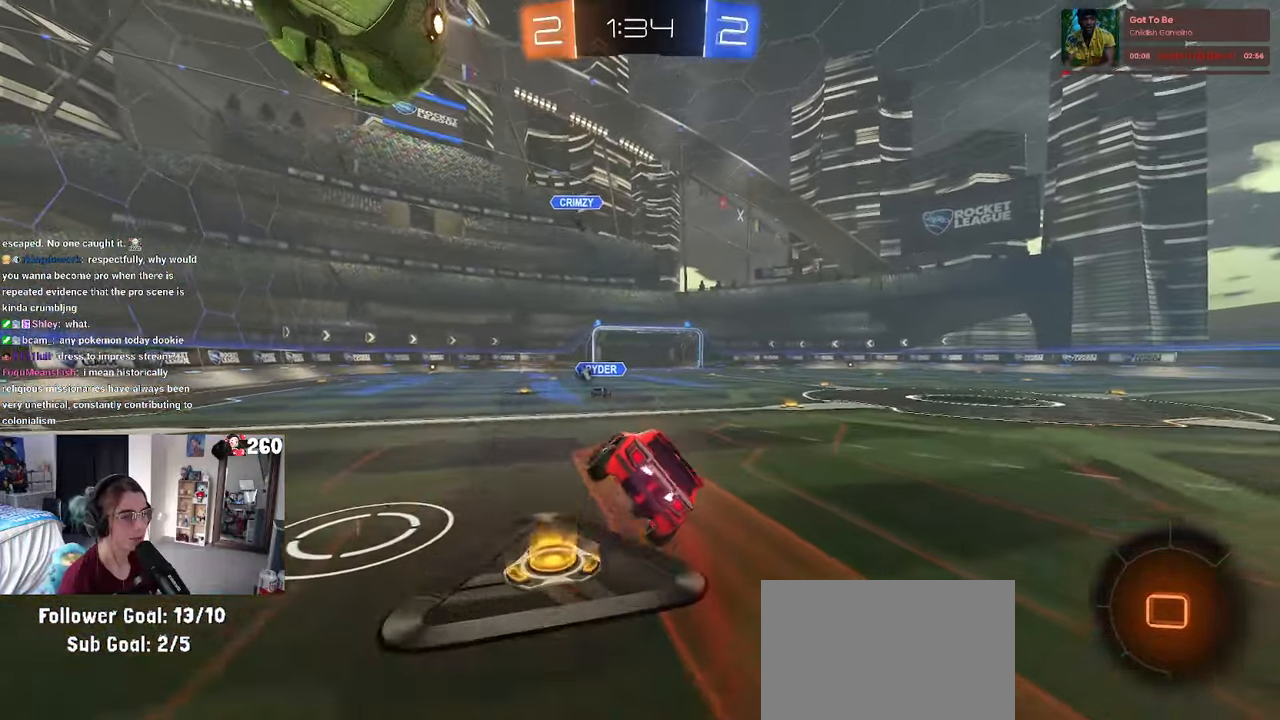
{"buttons": [], "left_stick": "center", "right_stick": "center", "events": []}
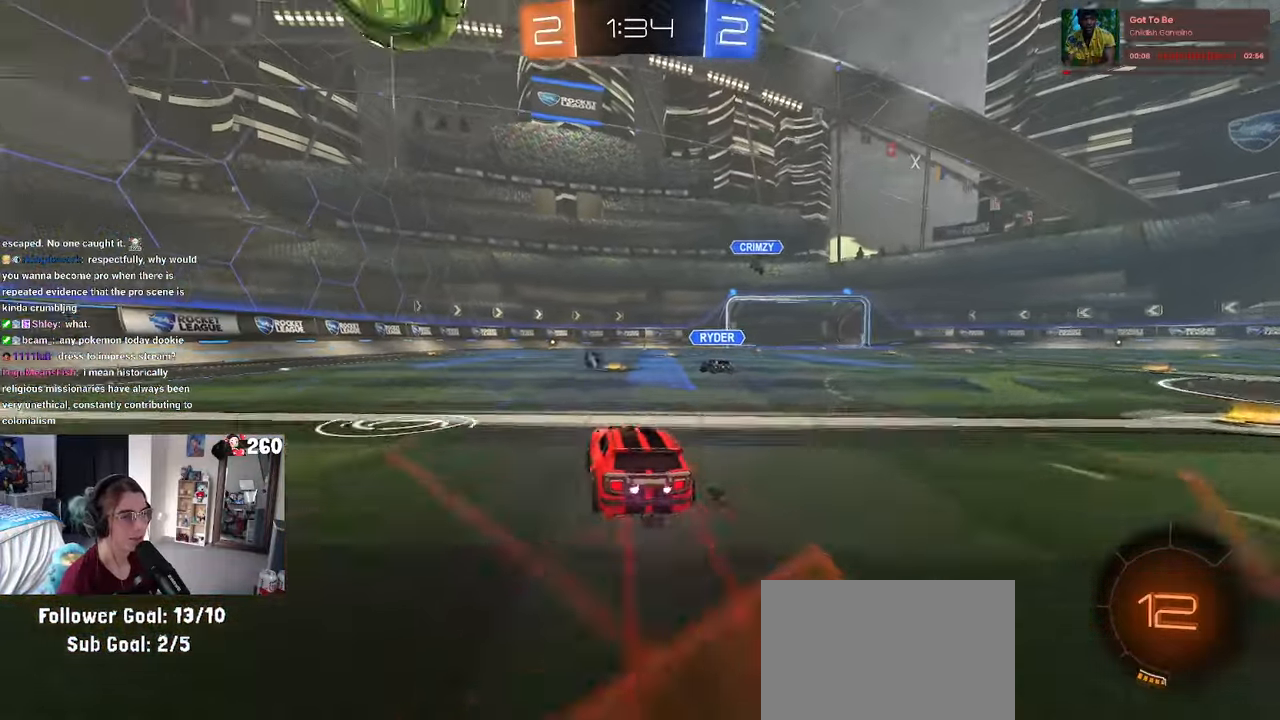
{"buttons": ["R1"], "left_stick": "center", "right_stick": "center", "events": [[16, "CROSS", "down"], [33, "R1", "down"], [66, "left_stick", "down"], [250, "CROSS", "up"], [283, "left_stick", "center"]]}
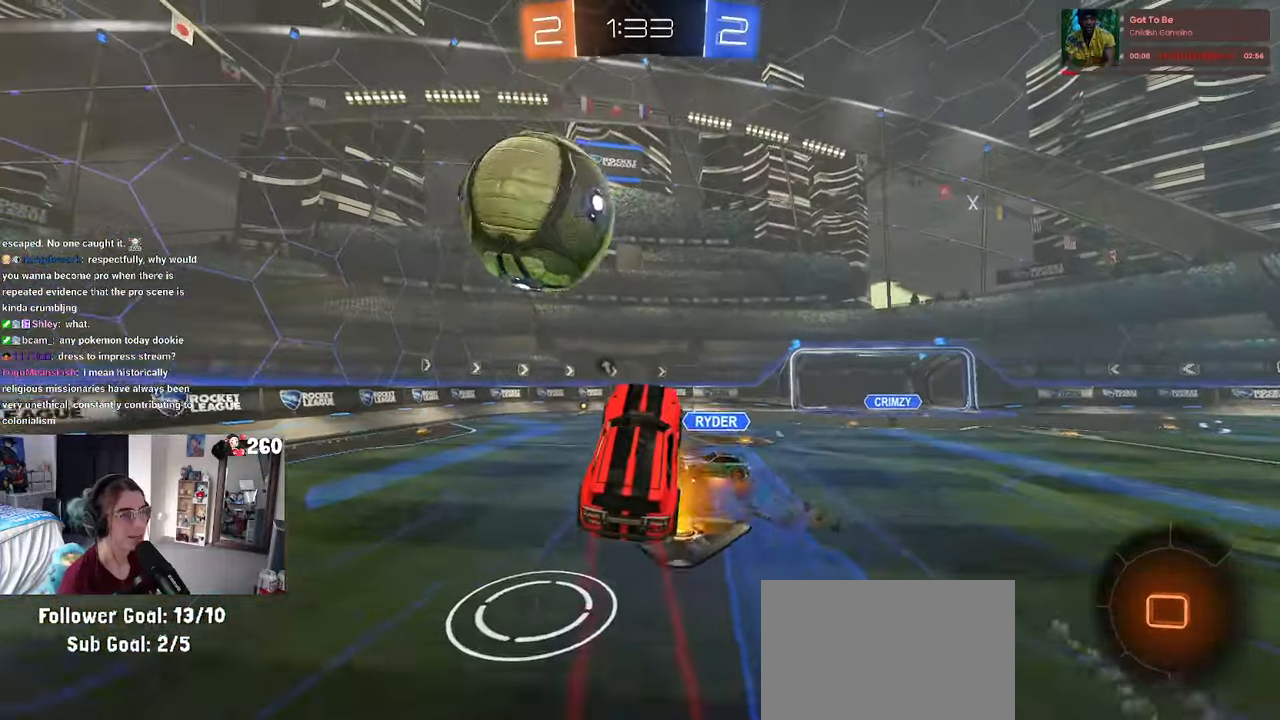
{"buttons": ["R1"], "left_stick": "down", "right_stick": "center", "events": [[66, "left_stick", "up-left"], [116, "CROSS", "down"], [233, "left_stick", "down"], [250, "CROSS", "up"]]}
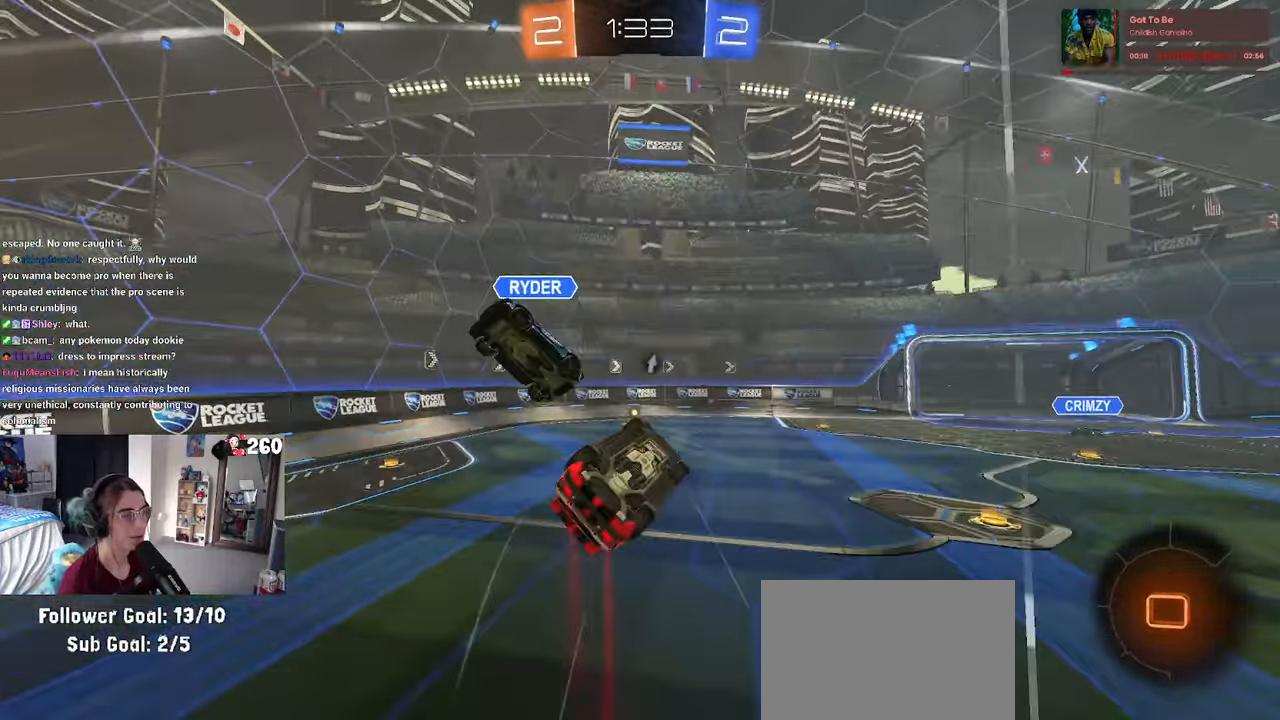
{"buttons": [], "left_stick": "center", "right_stick": "center", "events": [[66, "R1", "up"], [183, "SQUARE", "down"], [250, "left_stick", "up-left"], [500, "SQUARE", "up"], [500, "left_stick", "center"]]}
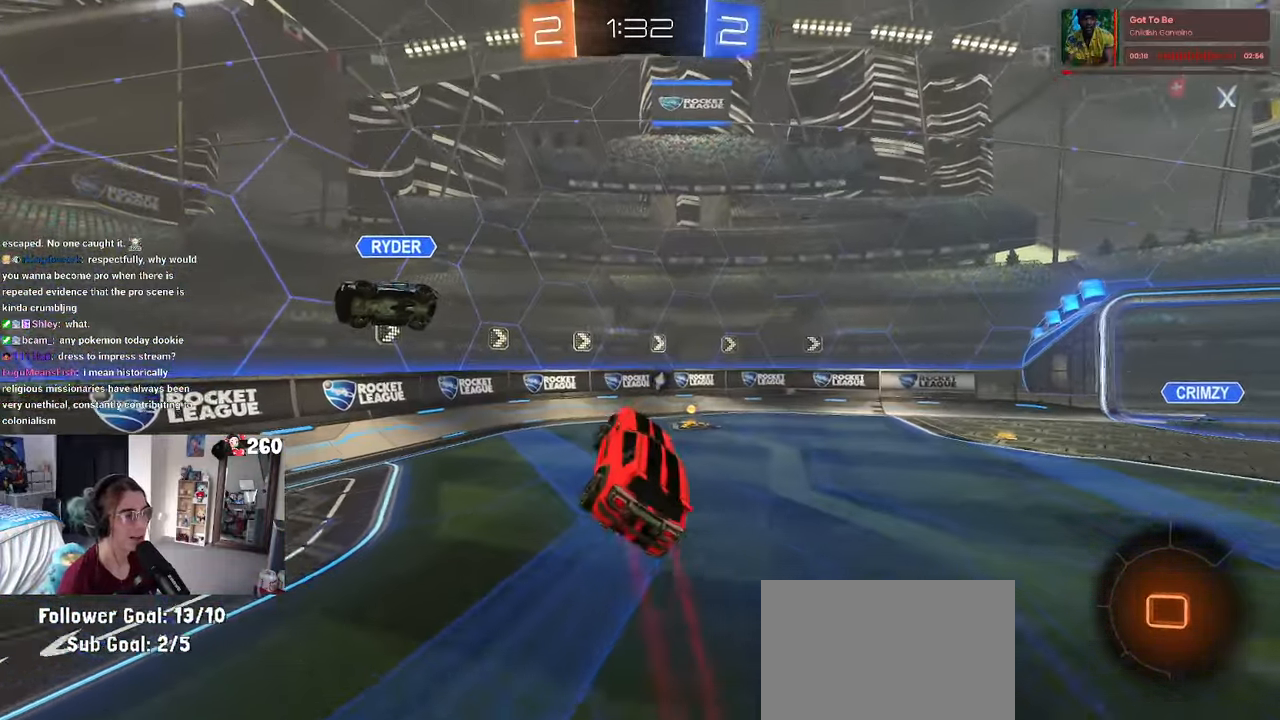
{"buttons": [], "left_stick": "right", "right_stick": "center", "events": [[133, "TRIANGLE", "down"], [300, "left_stick", "right"], [316, "TRIANGLE", "up"]]}
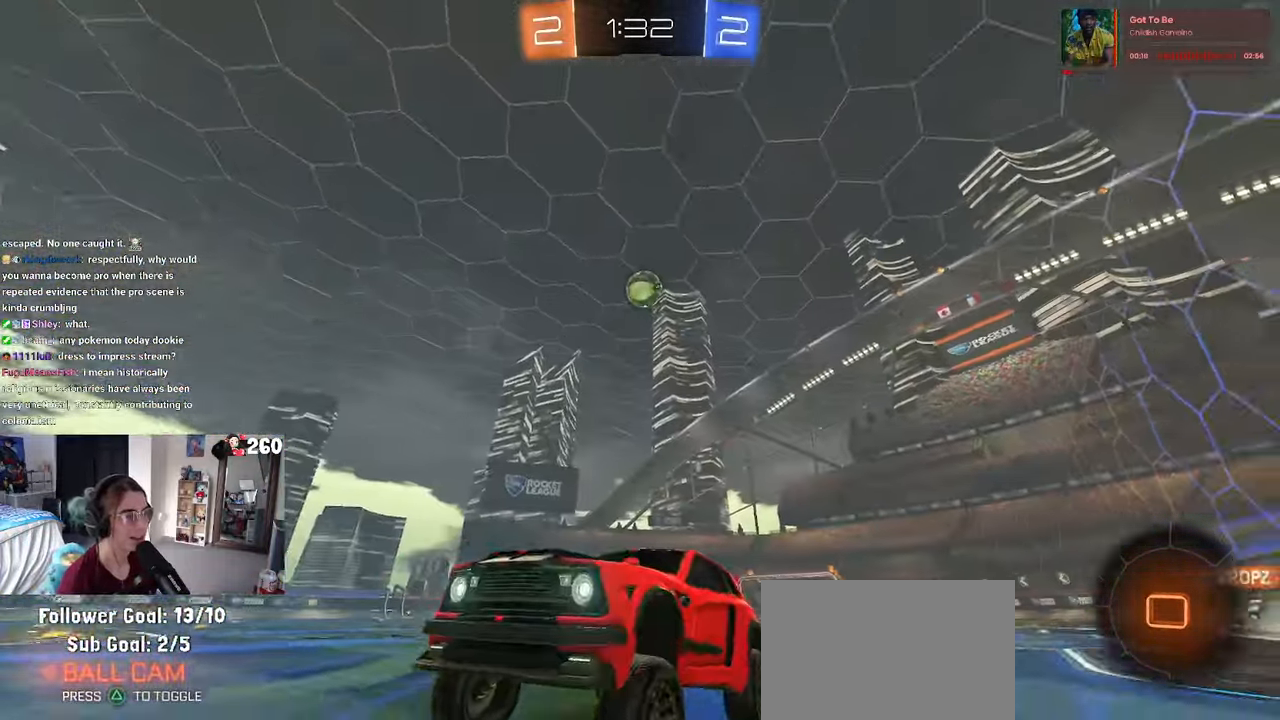
{"buttons": ["TRIANGLE", "R1"], "left_stick": "right", "right_stick": "center", "events": [[216, "R1", "down"], [233, "SQUARE", "down"], [300, "SQUARE", "up"], [433, "TRIANGLE", "down"]]}
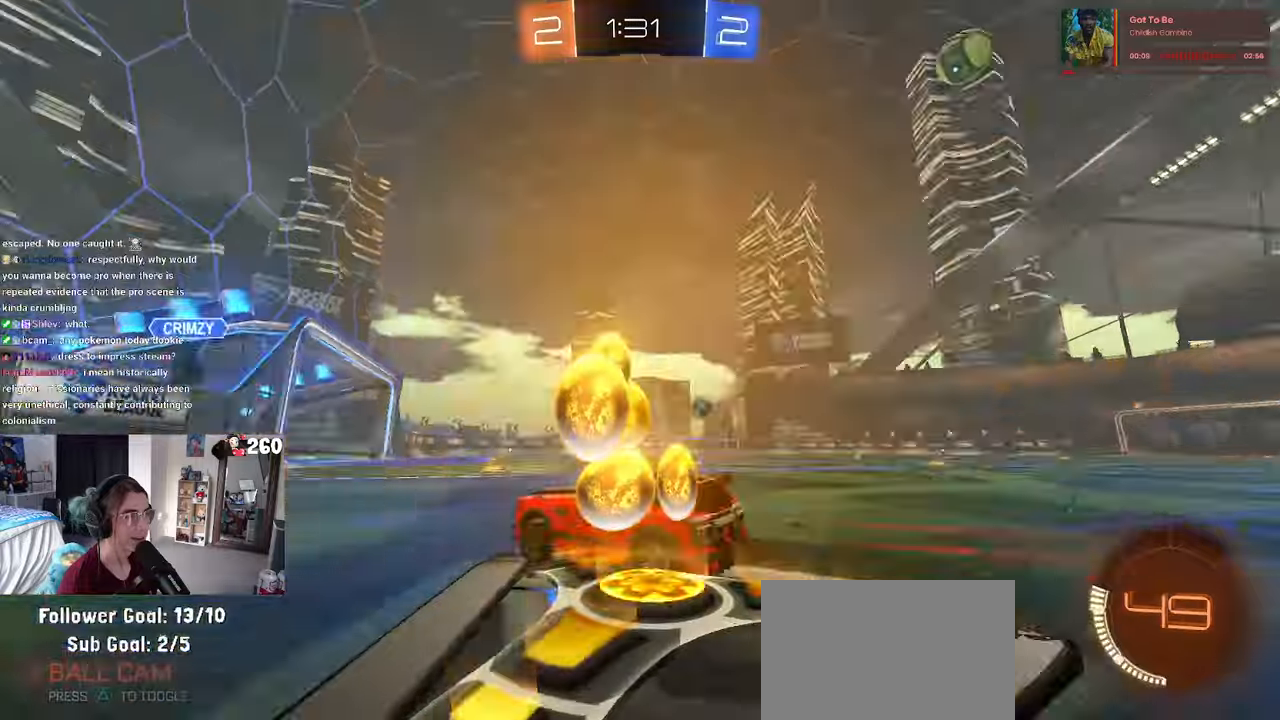
{"buttons": ["R1"], "left_stick": "right", "right_stick": "center", "events": [[233, "left_stick", "center"], [417, "left_stick", "right"], [433, "TRIANGLE", "up"]]}
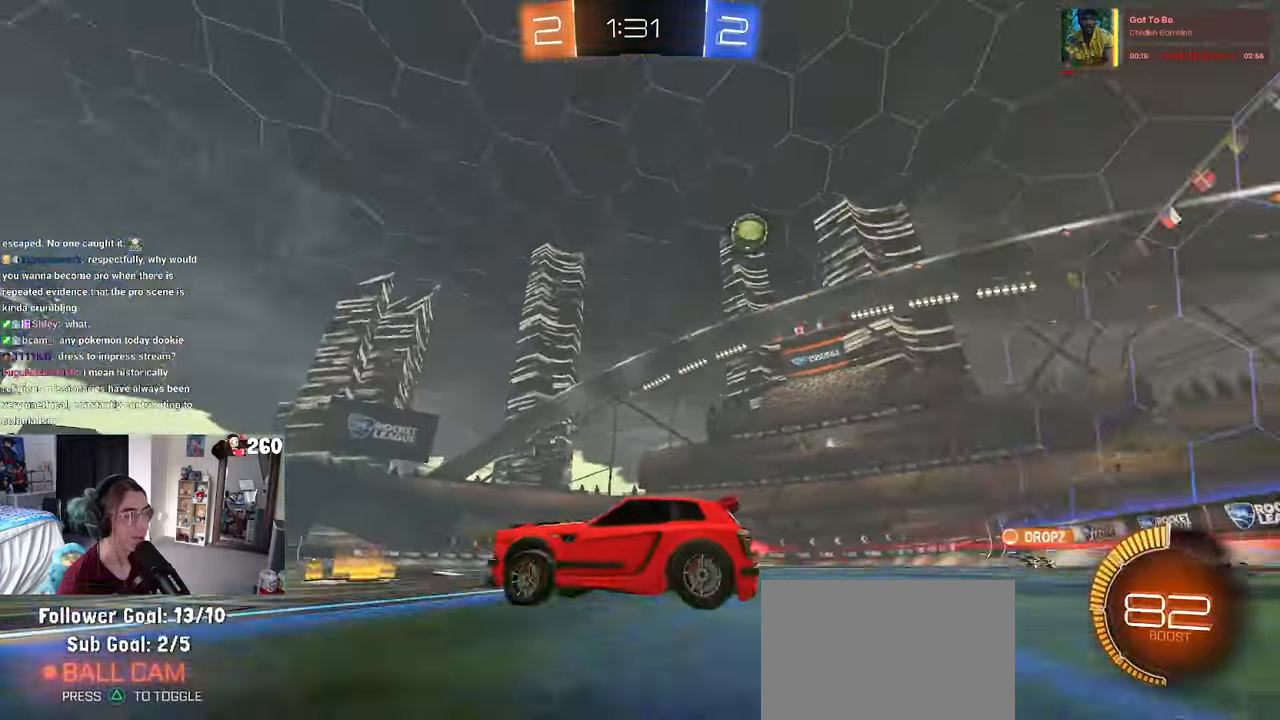
{"buttons": [], "left_stick": "right", "right_stick": "center", "events": [[450, "R1", "up"]]}
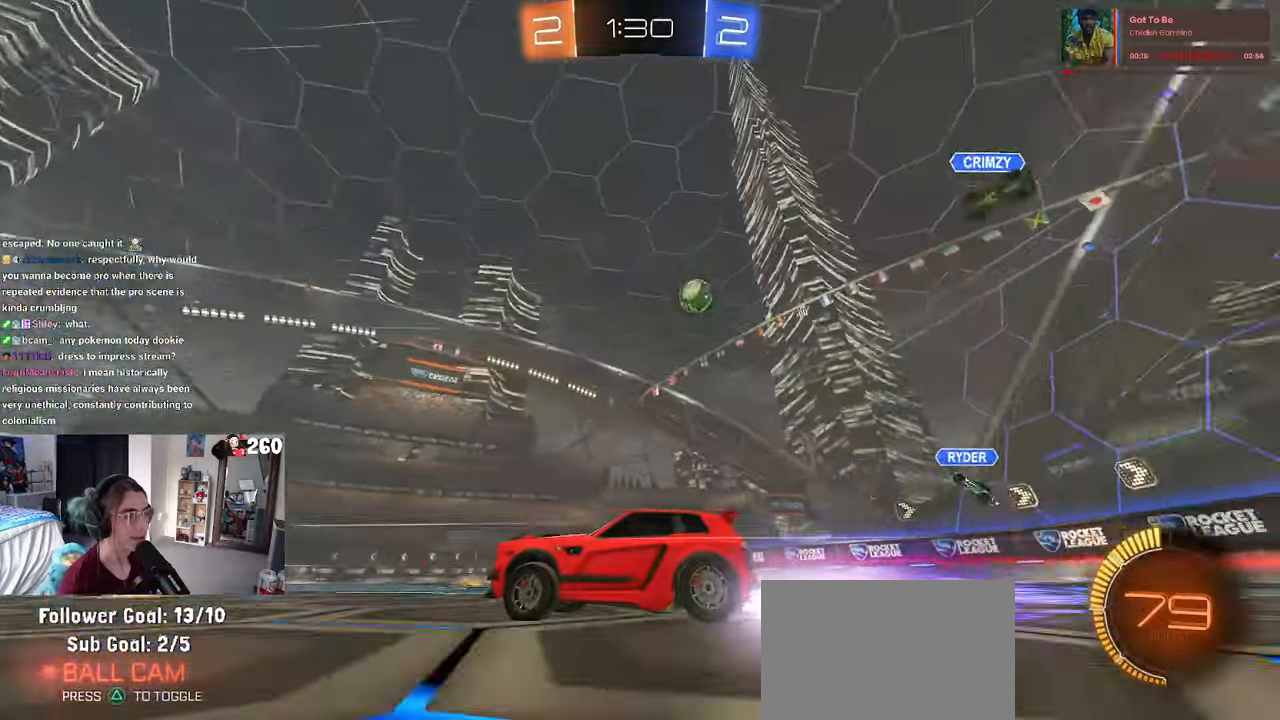
{"buttons": [], "left_stick": "center", "right_stick": "center", "events": [[150, "left_stick", "center"]]}
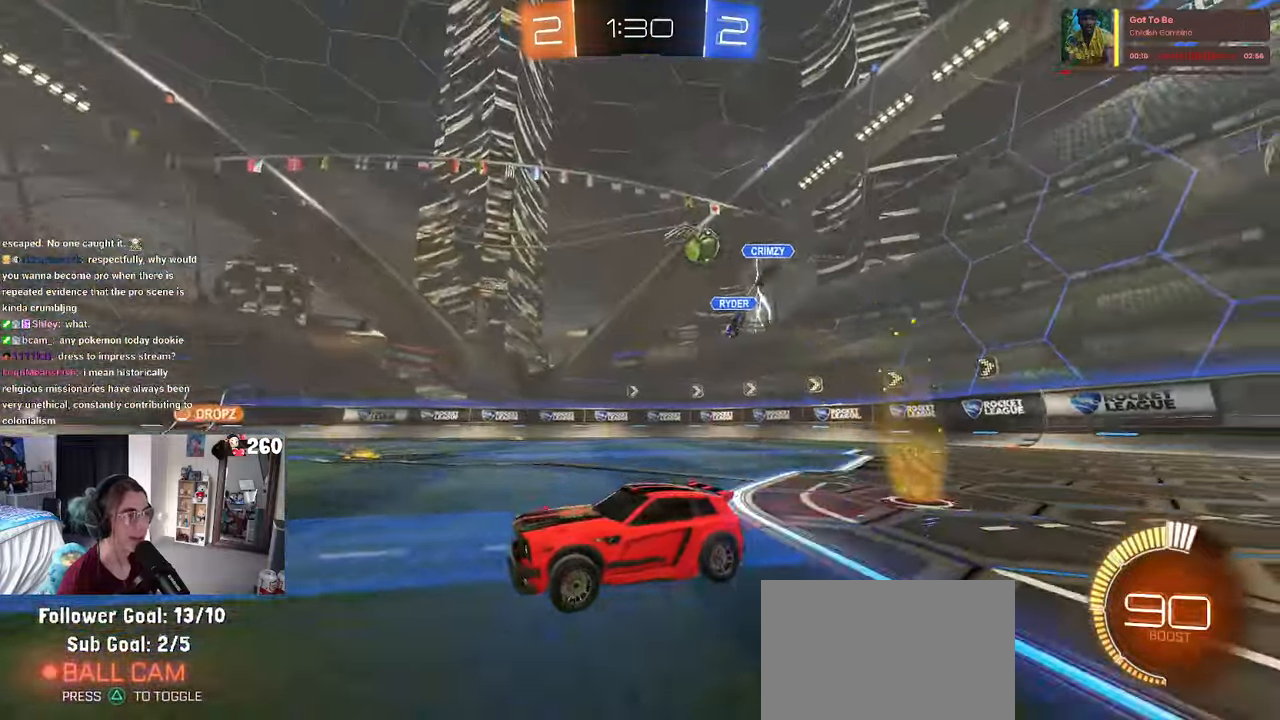
{"buttons": [], "left_stick": "center", "right_stick": "center", "events": [[200, "left_stick", "left"], [283, "left_stick", "center"]]}
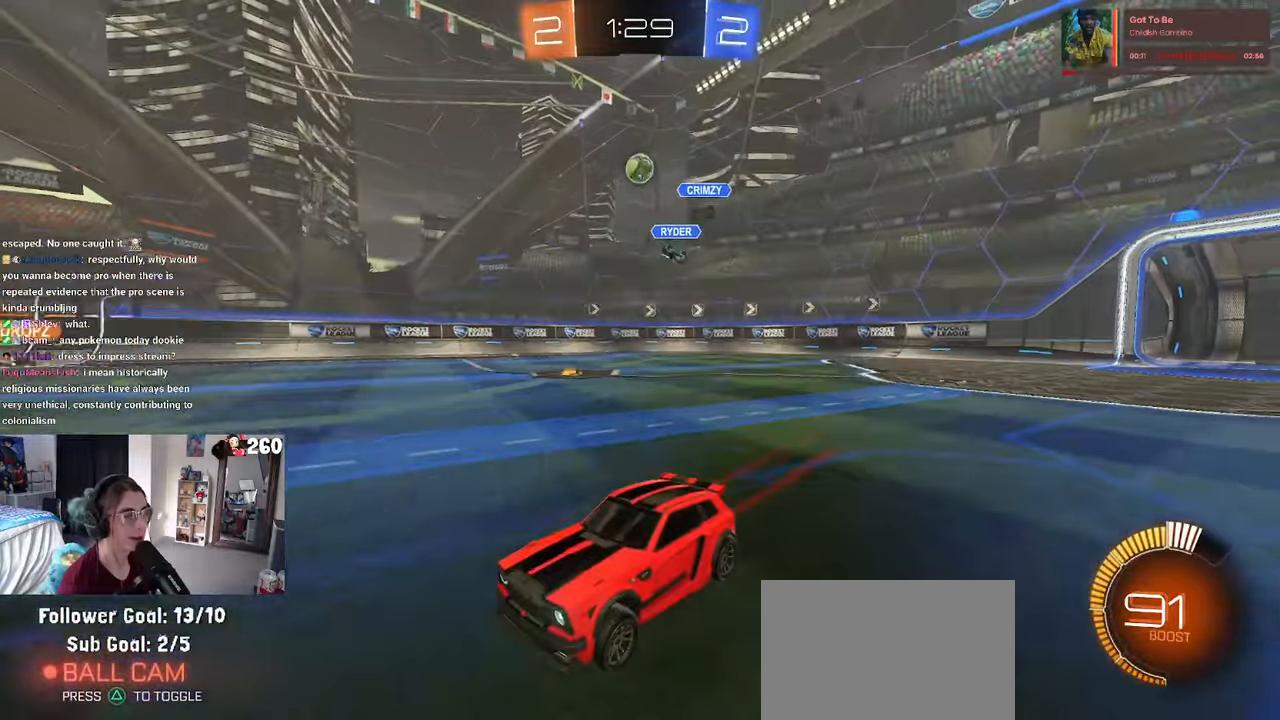
{"buttons": [], "left_stick": "right", "right_stick": "center", "events": [[150, "left_stick", "left"], [300, "left_stick", "center"], [483, "left_stick", "right"]]}